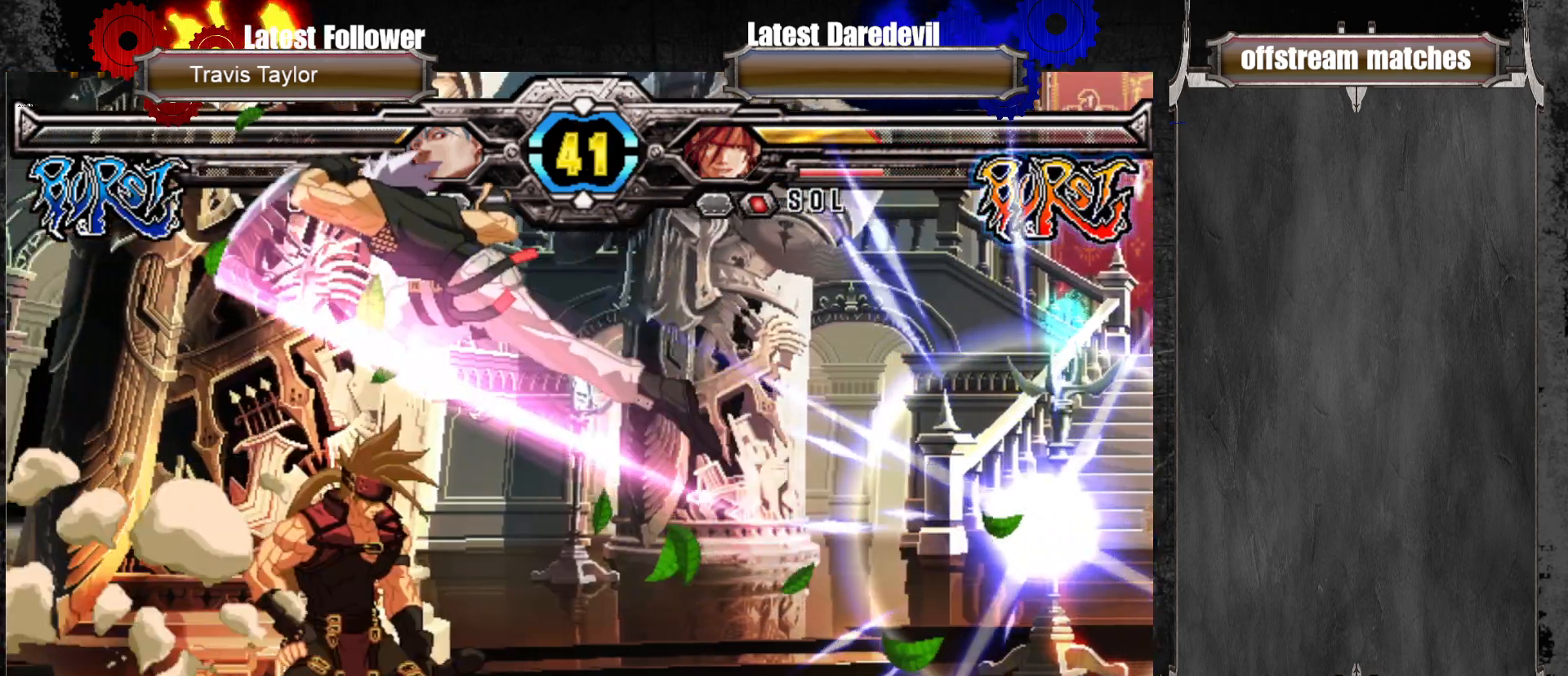
Gameplay with a controller (arcade stick); each line is a JSON object with the inputs held at the frame after it (dt_ms = milliseconds from this image to that frame). "events" lists button and stick changes between this image and that frame as [ms after this image, input, new state], when the widget could be followed in between. Not read: L3 R3.
{"dt_ms": 500, "buttons": [], "left_stick": "center", "events": [[17, "left_stick", "down"], [67, "left_stick", "left"], [83, "CROSS", "down"], [183, "CROSS", "up"], [217, "left_stick", "center"]]}
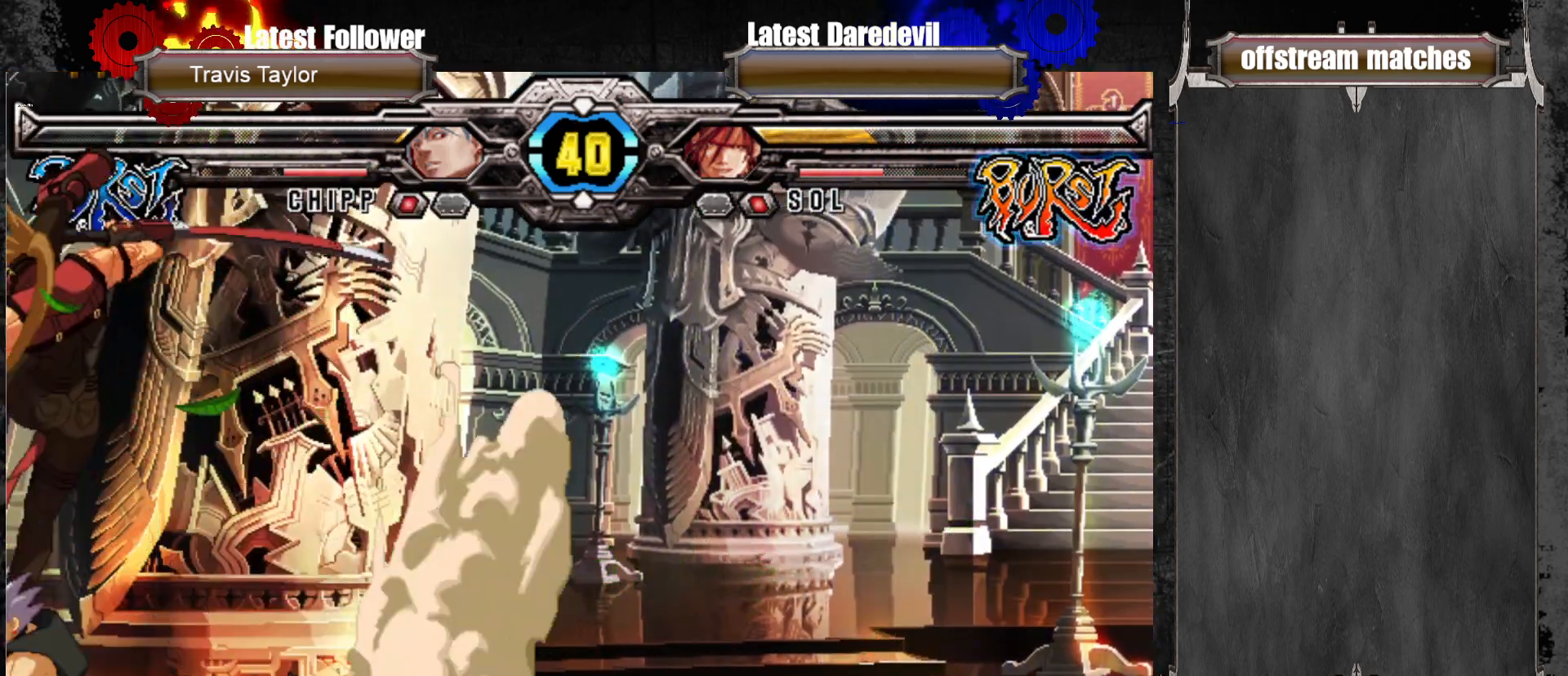
{"dt_ms": 1000, "buttons": [], "left_stick": "left"}
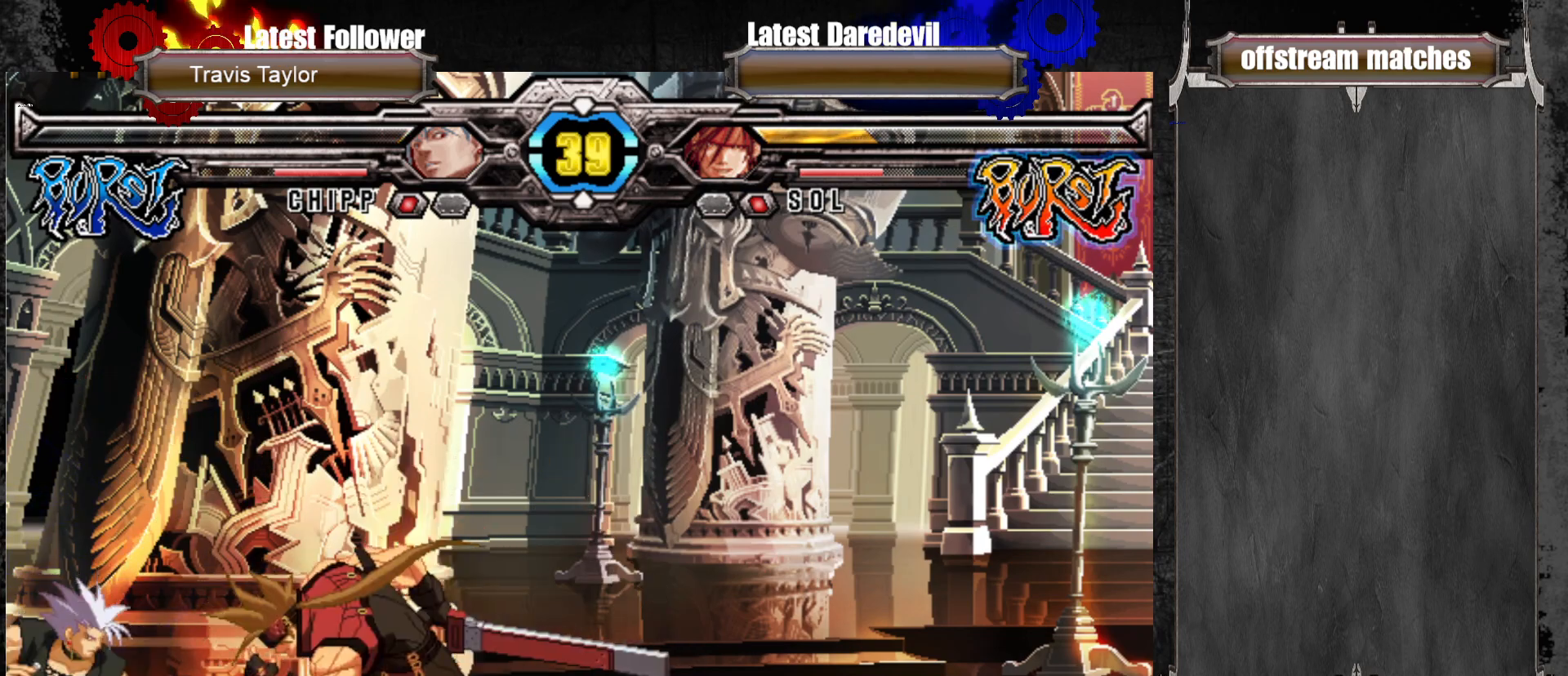
{"dt_ms": 500, "buttons": [], "left_stick": "center", "events": [[50, "SQUARE", "down"], [217, "SQUARE", "up"], [233, "left_stick", "center"]]}
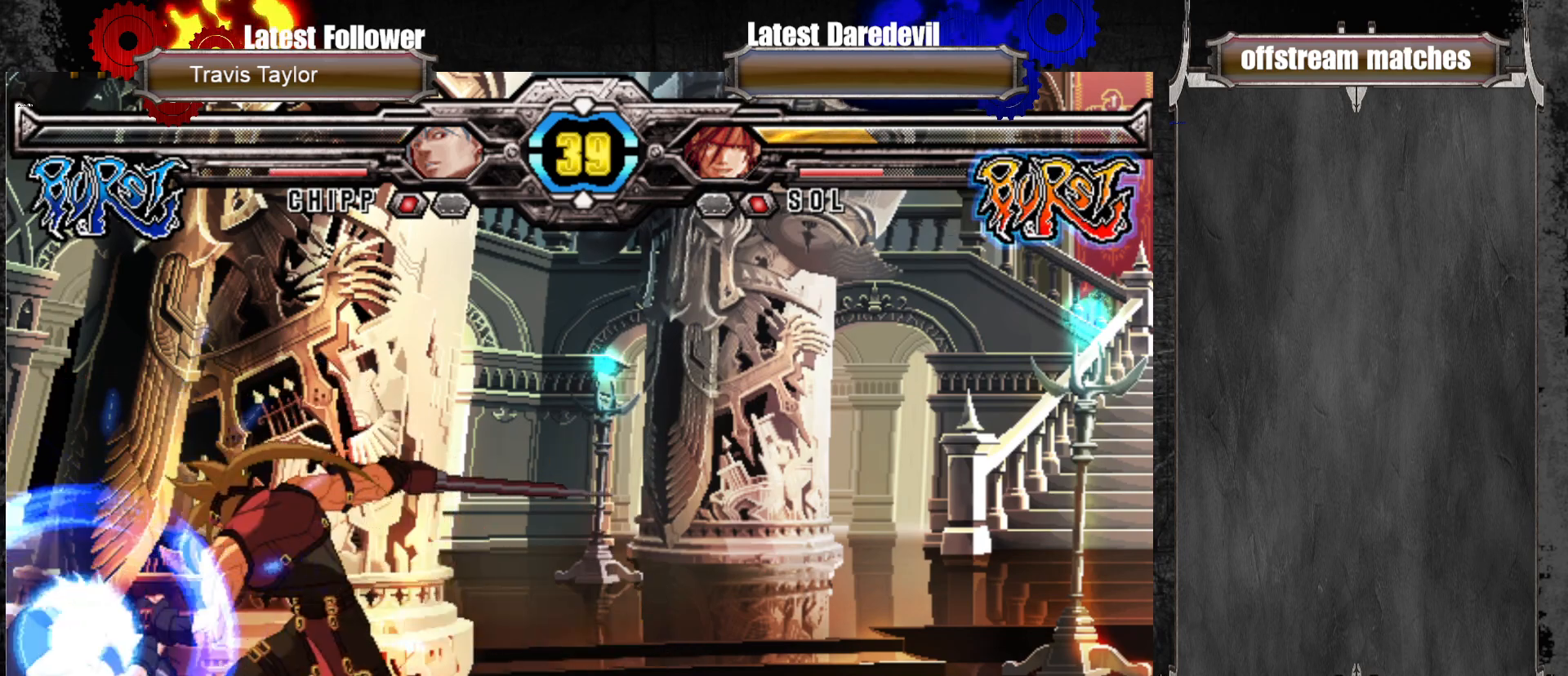
{"dt_ms": 500, "buttons": [], "left_stick": "down-left", "events": [[217, "CIRCLE", "down"], [400, "CIRCLE", "up"], [400, "left_stick", "down-right"], [467, "left_stick", "down-left"]]}
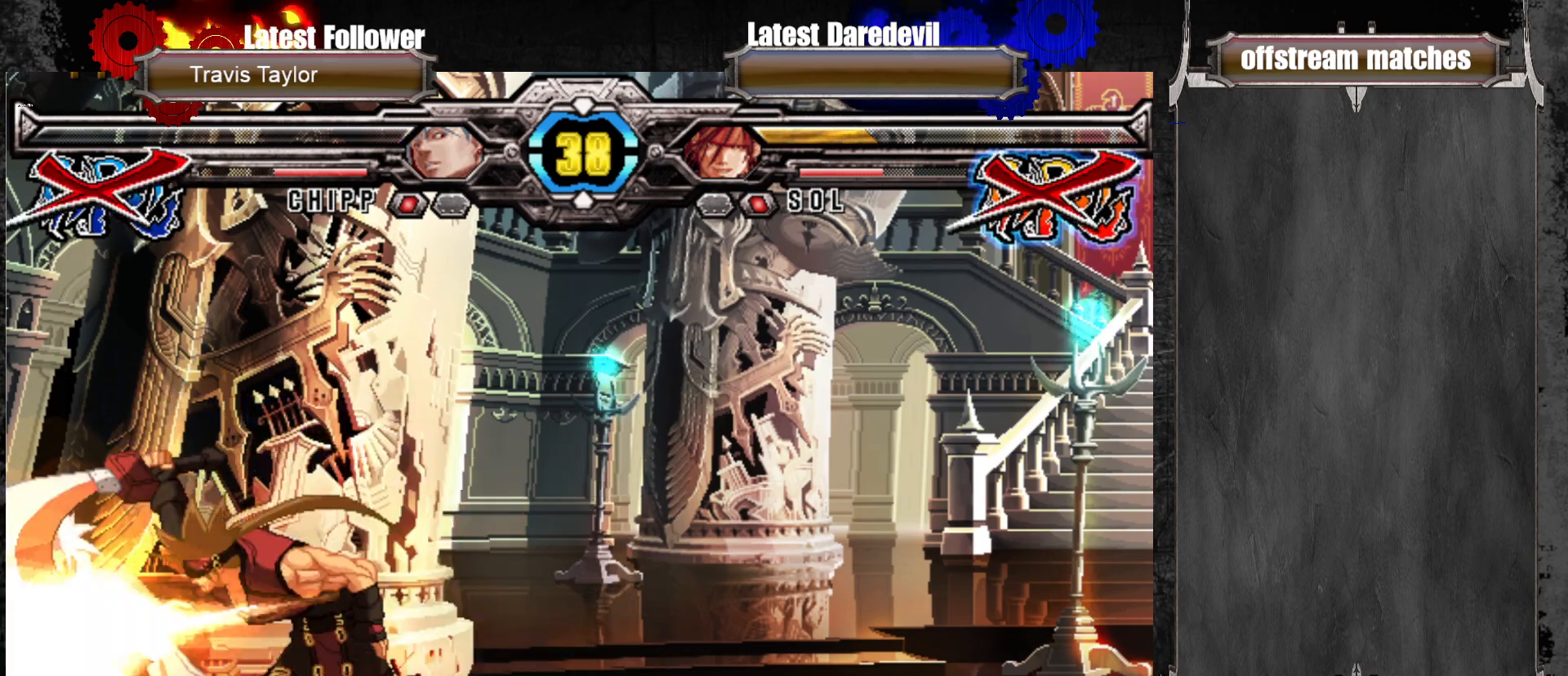
{"dt_ms": 500, "buttons": [], "left_stick": "center"}
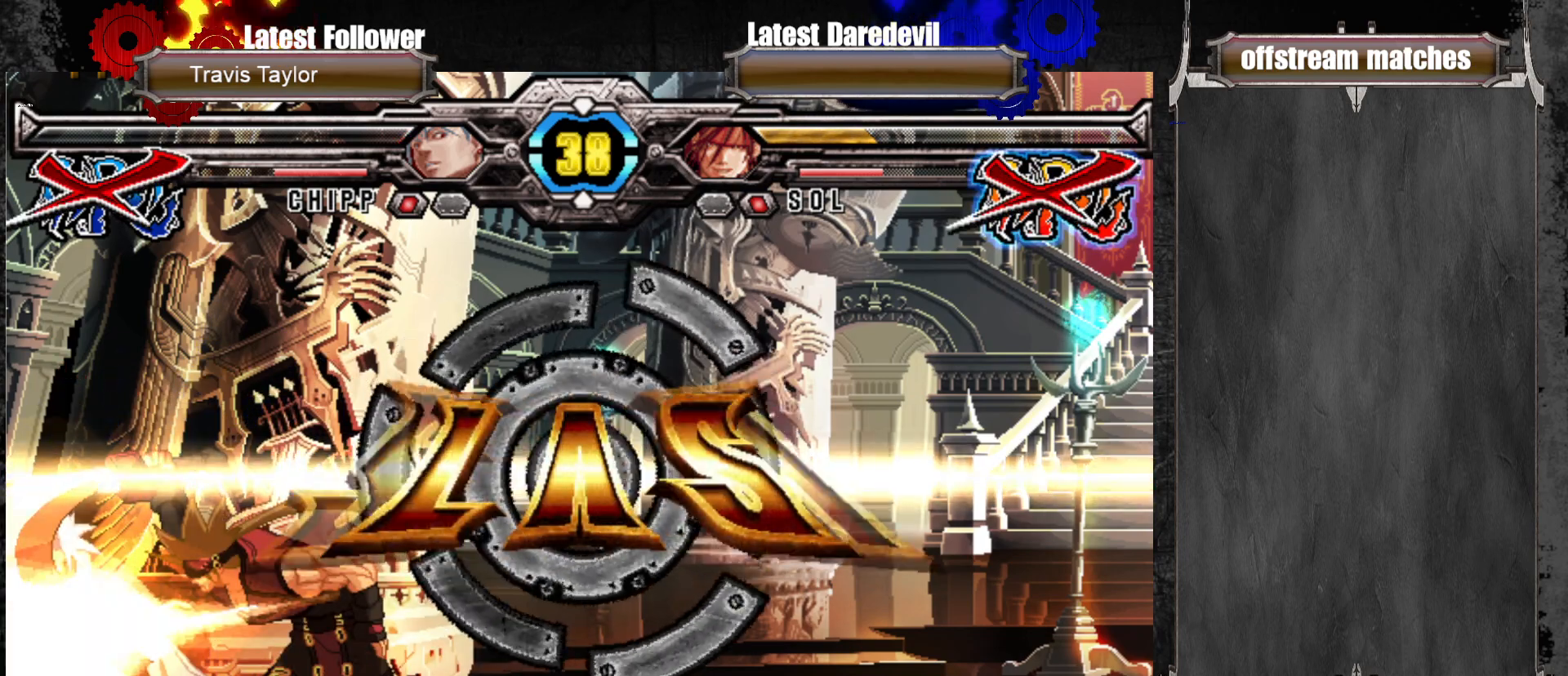
{"dt_ms": 500, "buttons": [], "left_stick": "center", "events": []}
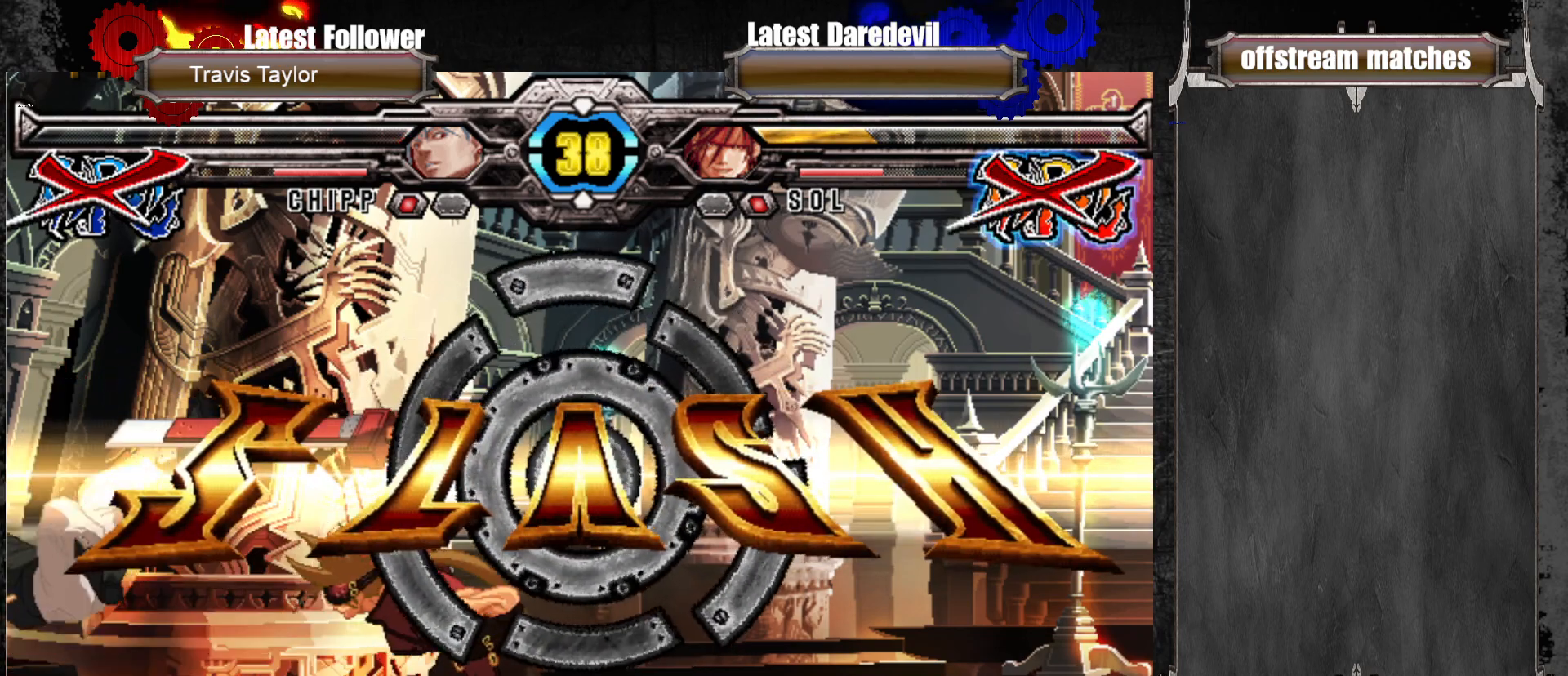
{"dt_ms": 500, "buttons": [], "left_stick": "center", "events": []}
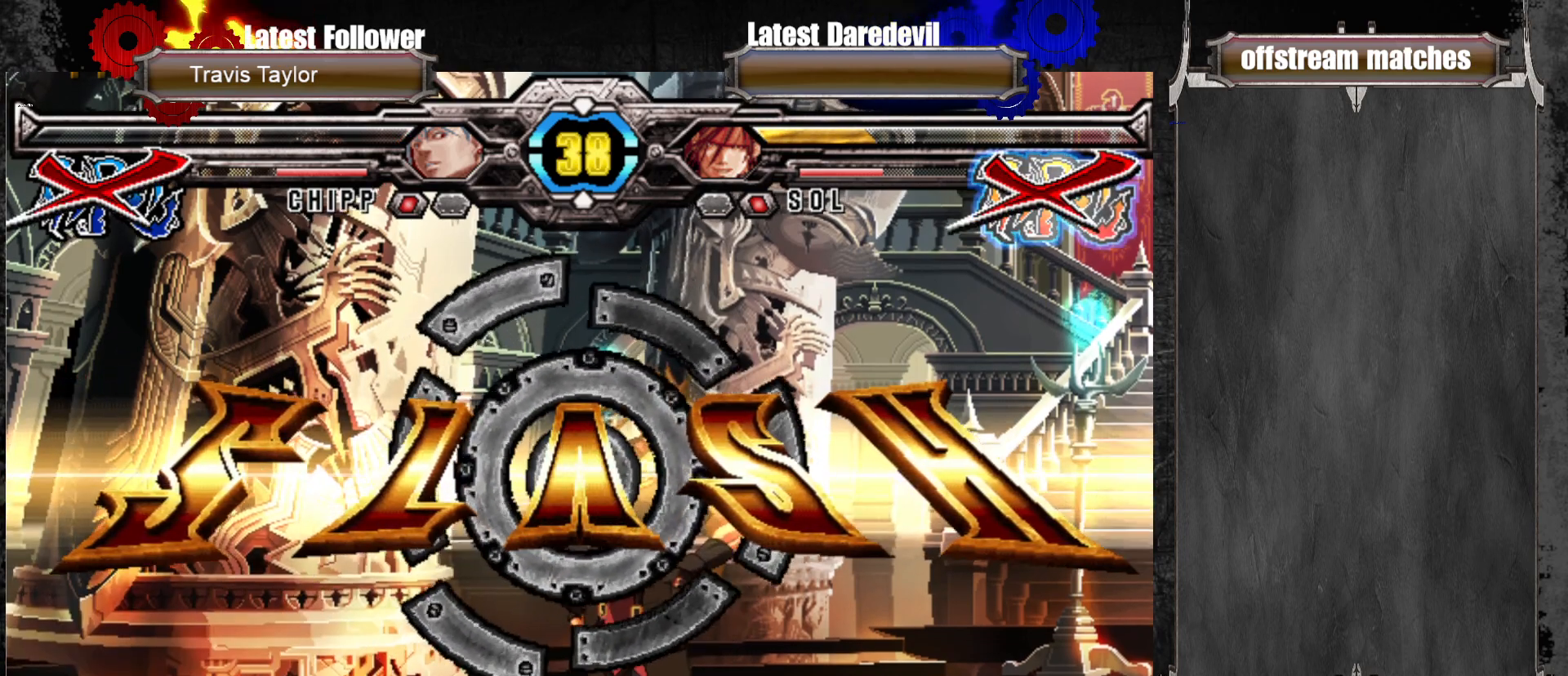
{"dt_ms": 500, "buttons": [], "left_stick": "center", "events": []}
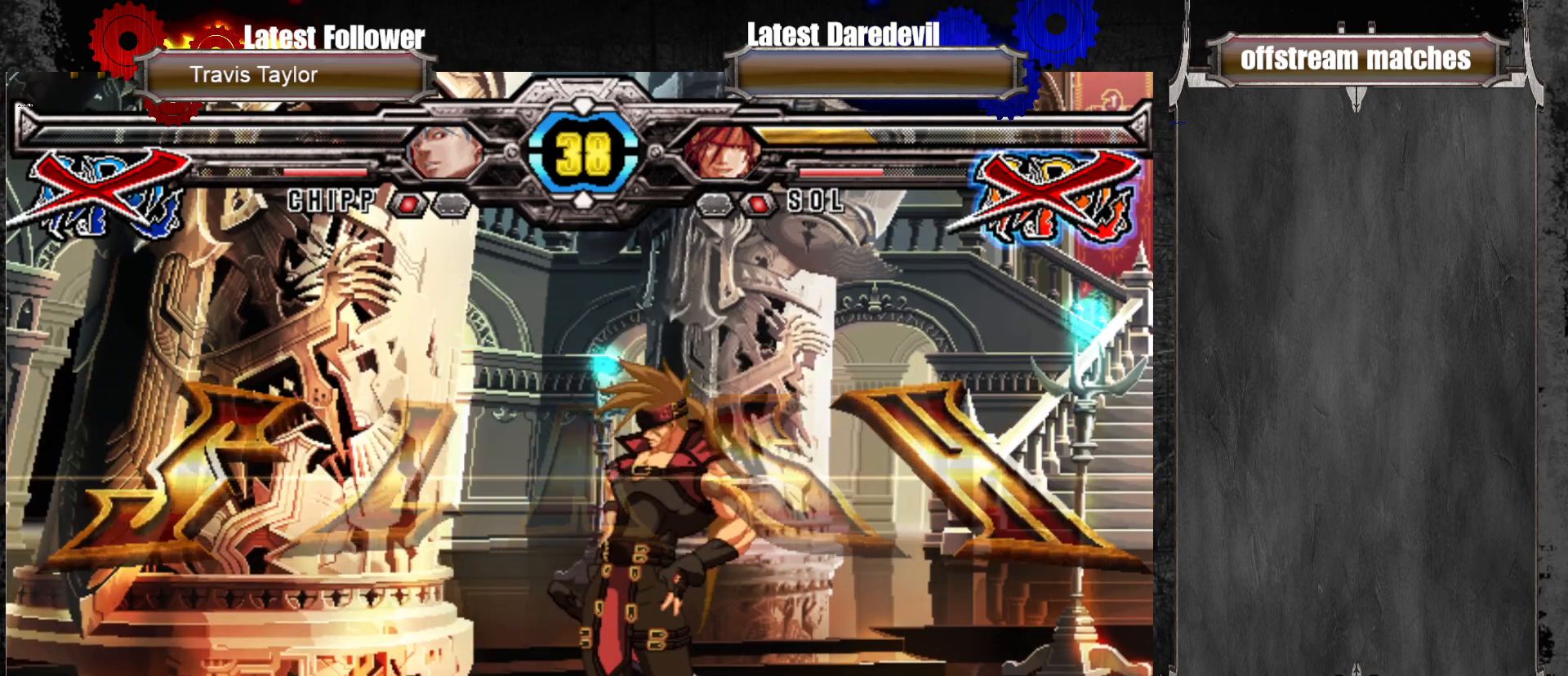
{"dt_ms": 500, "buttons": [], "left_stick": "center", "events": []}
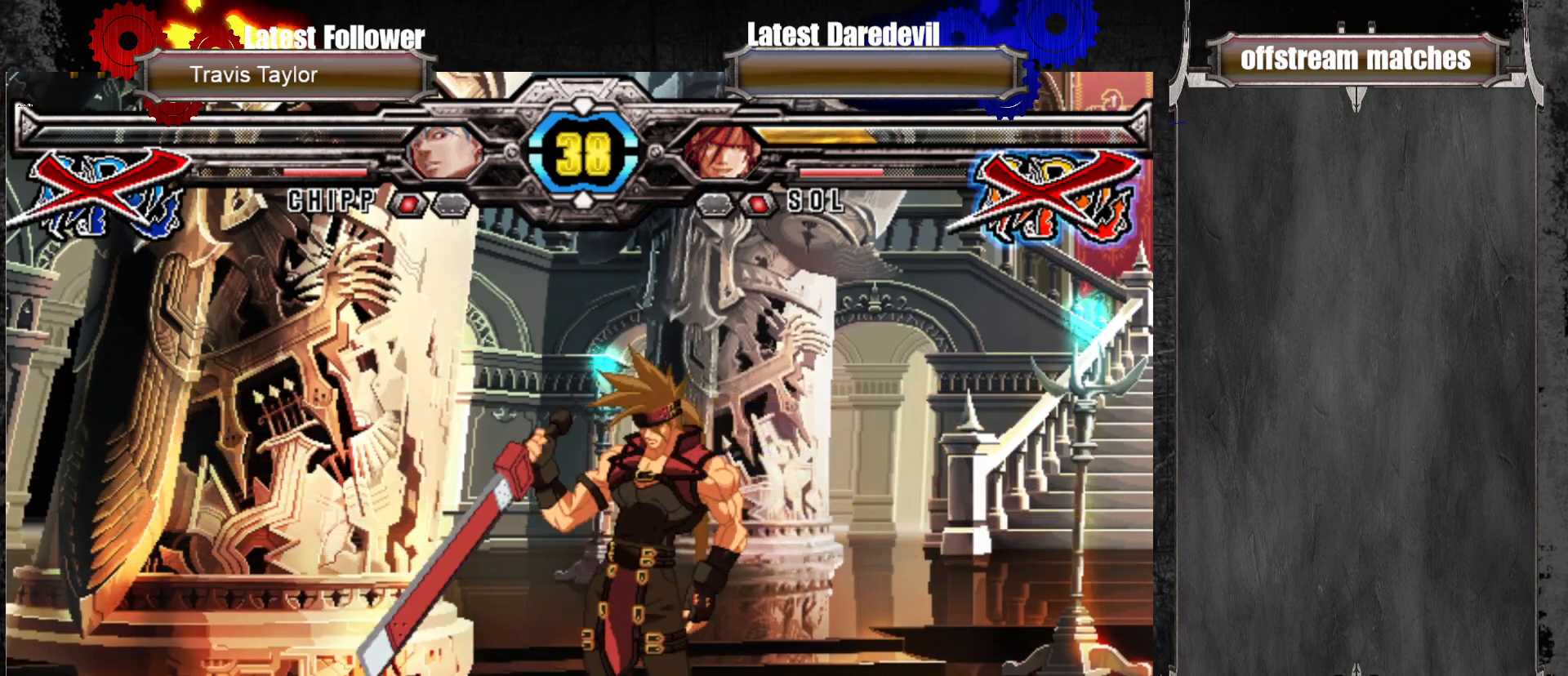
{"dt_ms": 500, "buttons": [], "left_stick": "center", "events": []}
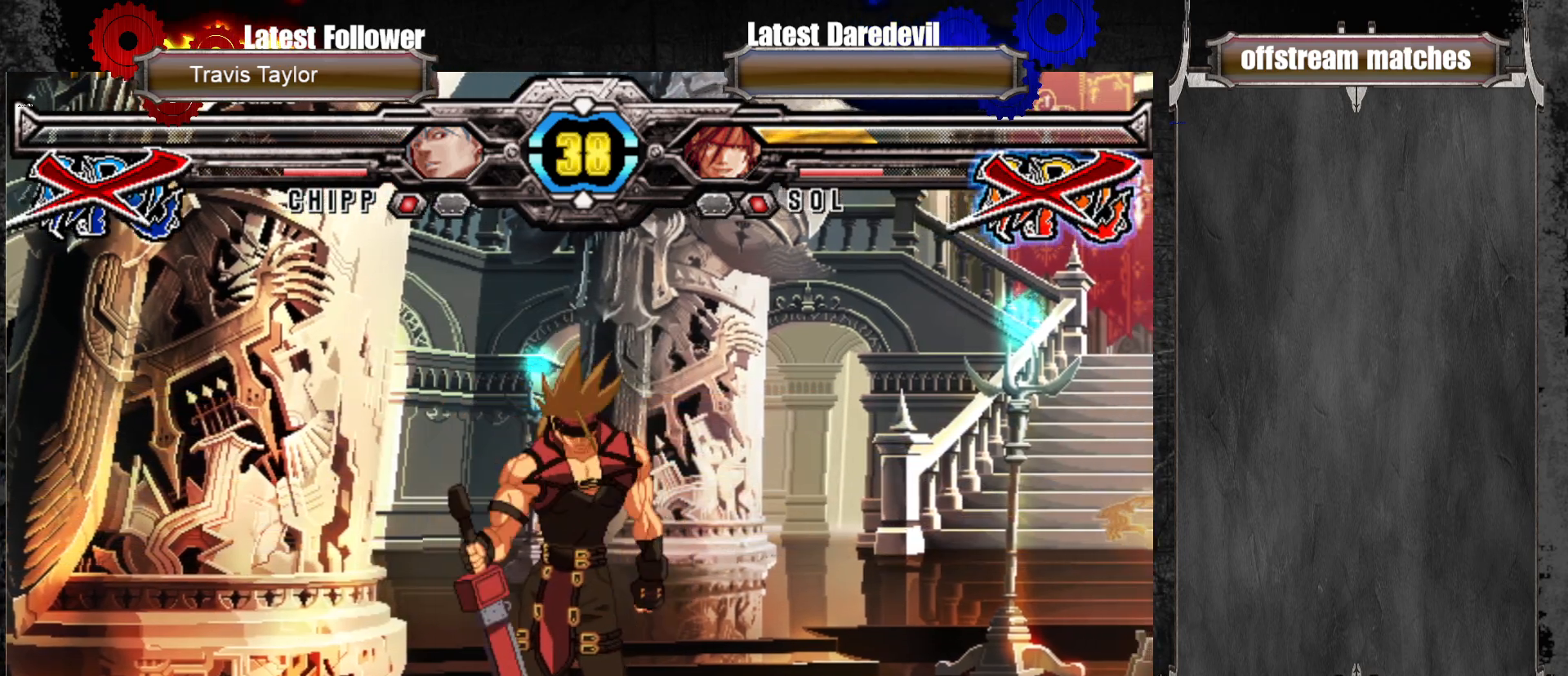
{"dt_ms": 500, "buttons": [], "left_stick": "center", "events": []}
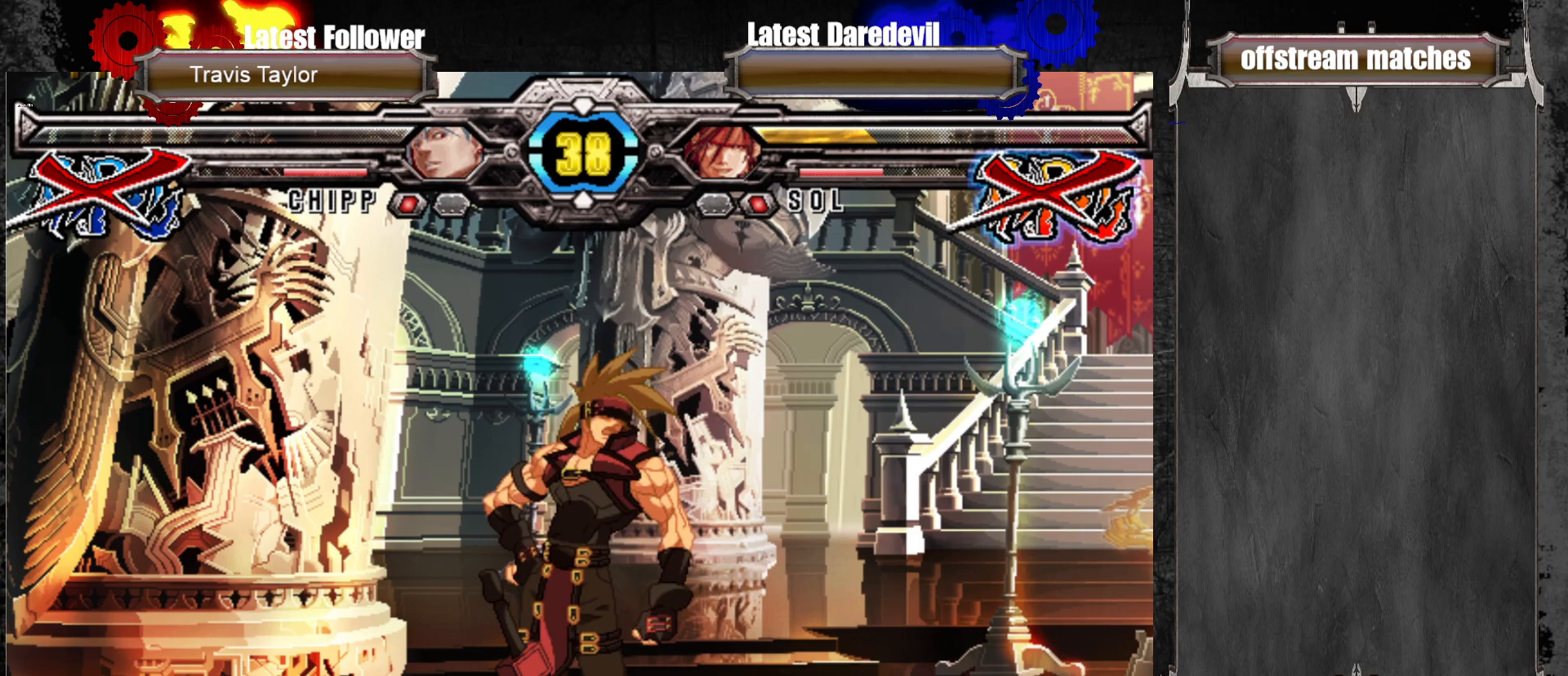
{"dt_ms": 500, "buttons": [], "left_stick": "center", "events": []}
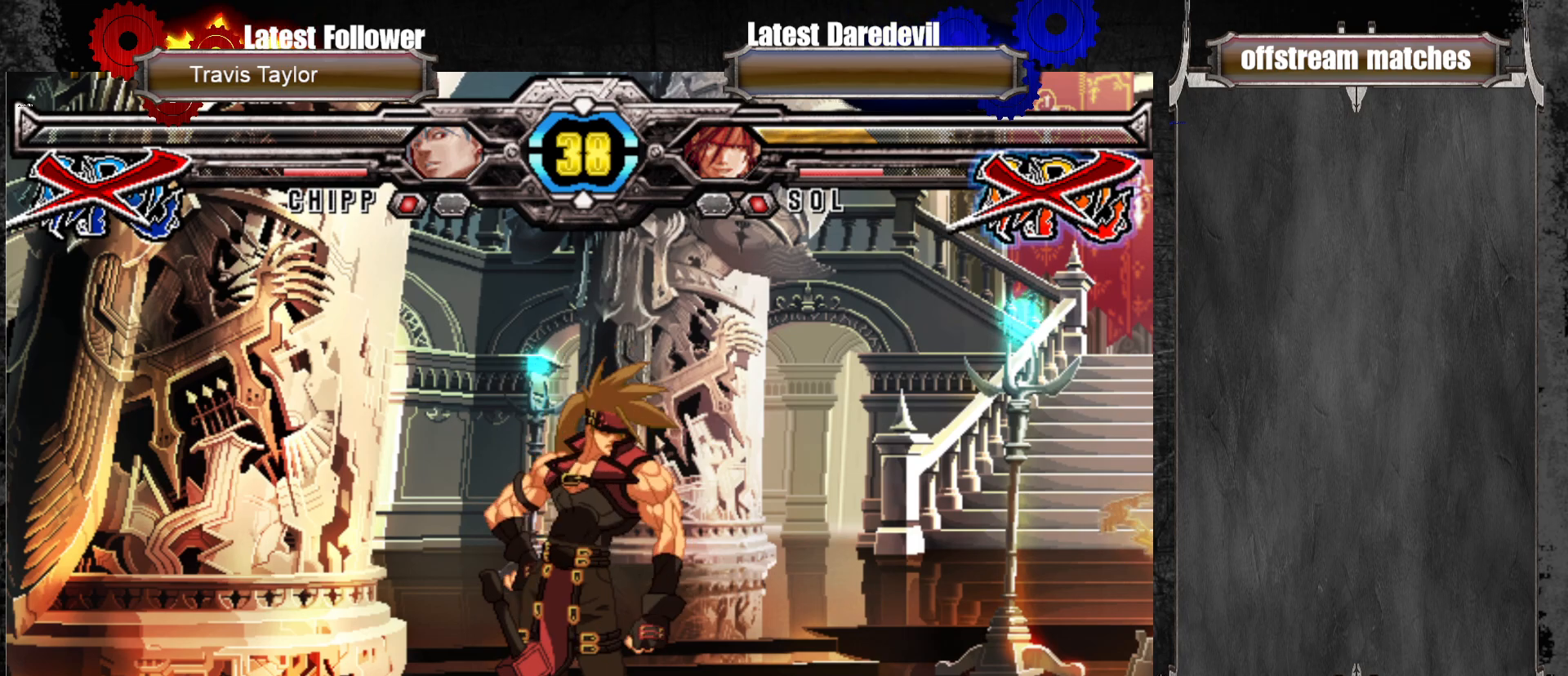
{"dt_ms": 500, "buttons": [], "left_stick": "center", "events": []}
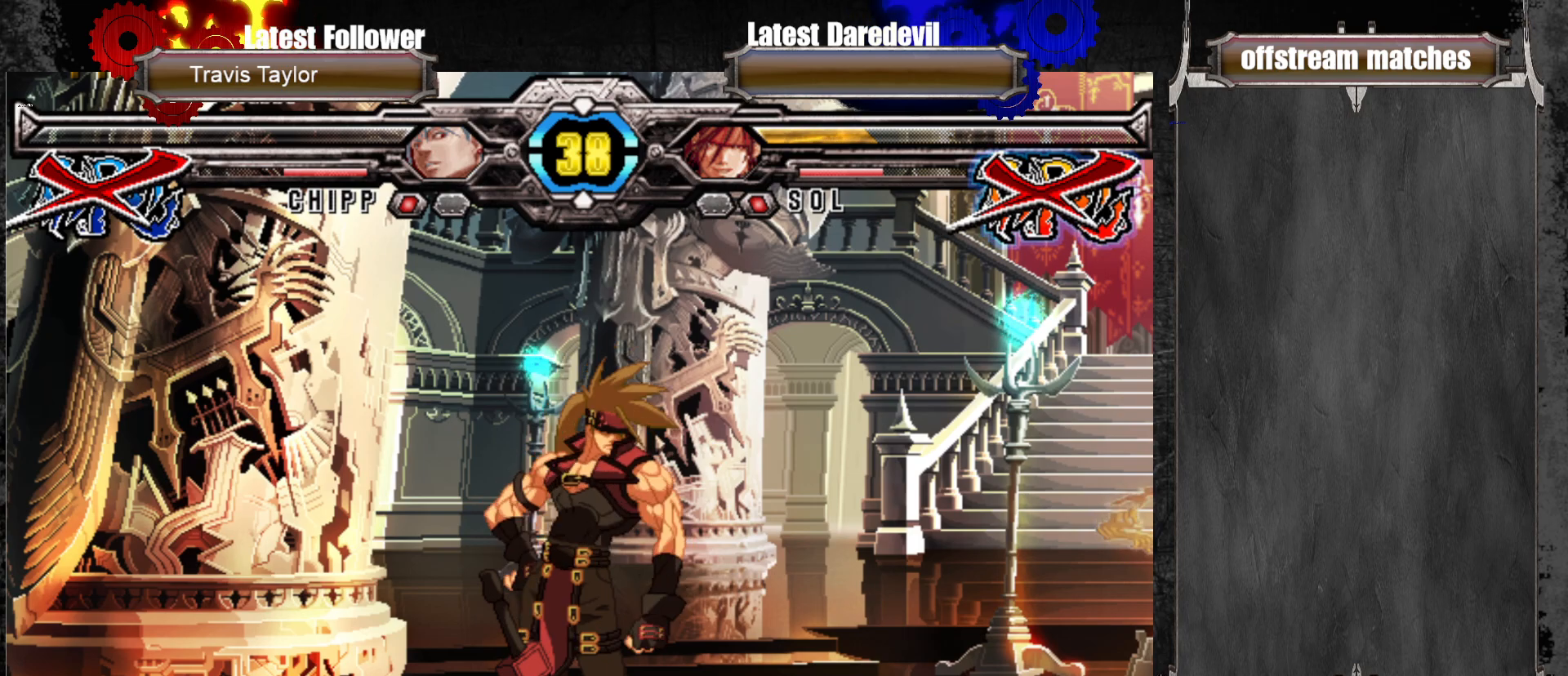
{"dt_ms": 500, "buttons": [], "left_stick": "center", "events": [[333, "CROSS", "down"], [433, "CROSS", "up"]]}
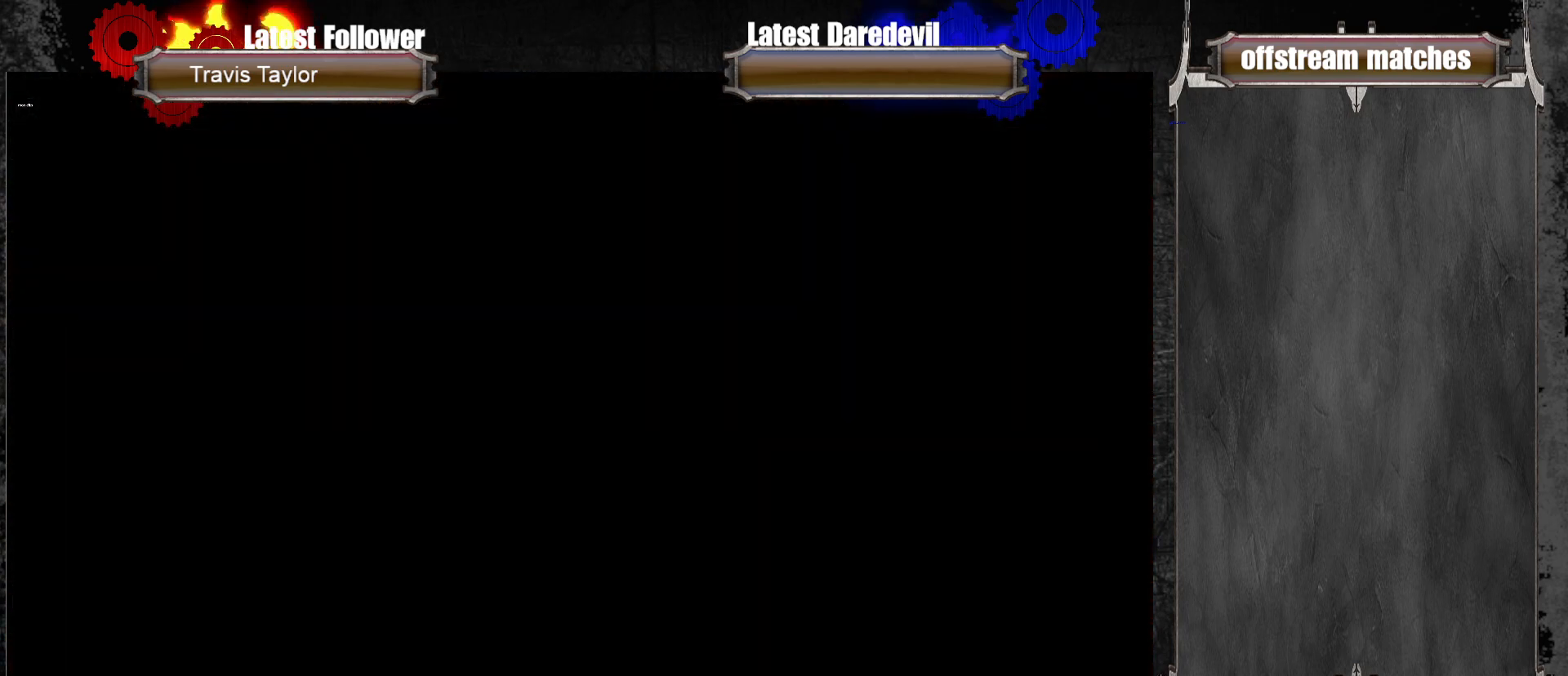
{"dt_ms": 500, "buttons": [], "left_stick": "center", "events": []}
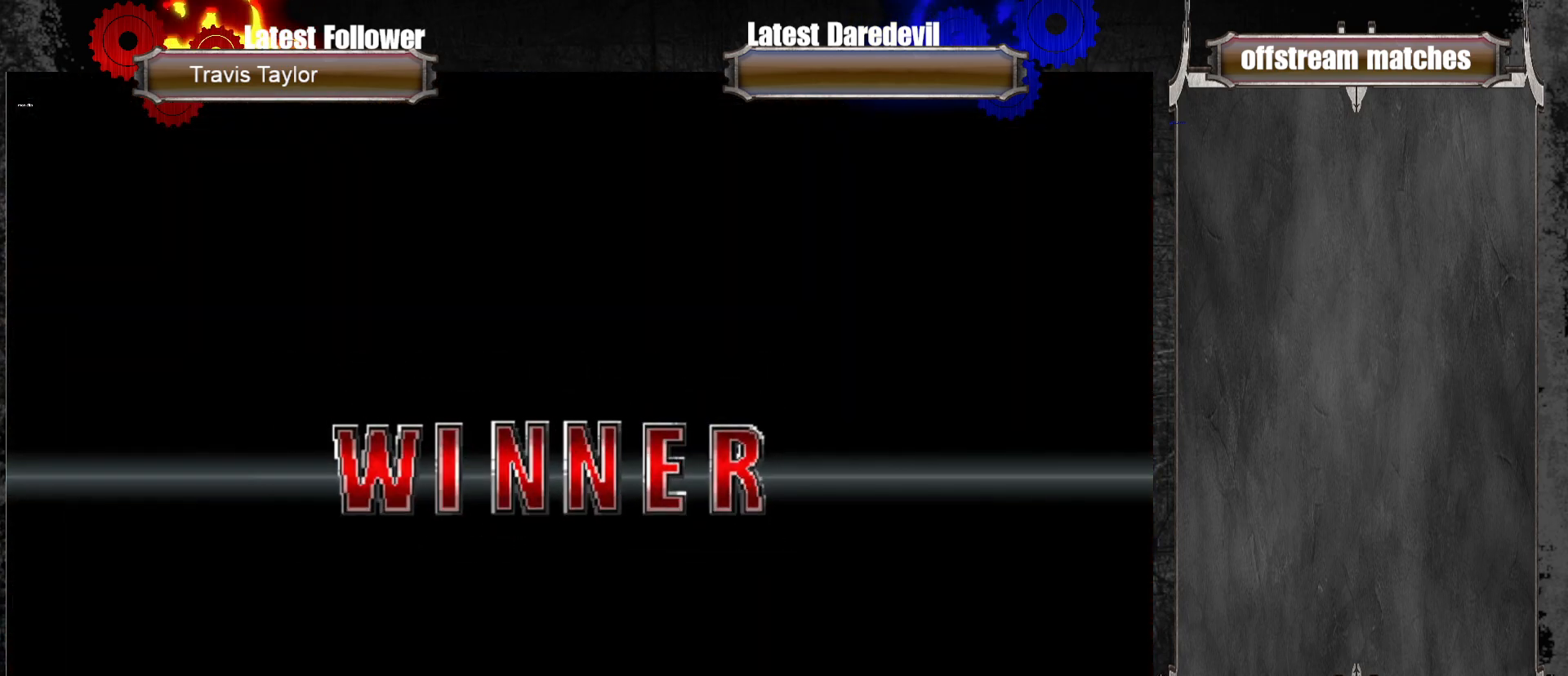
{"dt_ms": 500, "buttons": [], "left_stick": "center", "events": []}
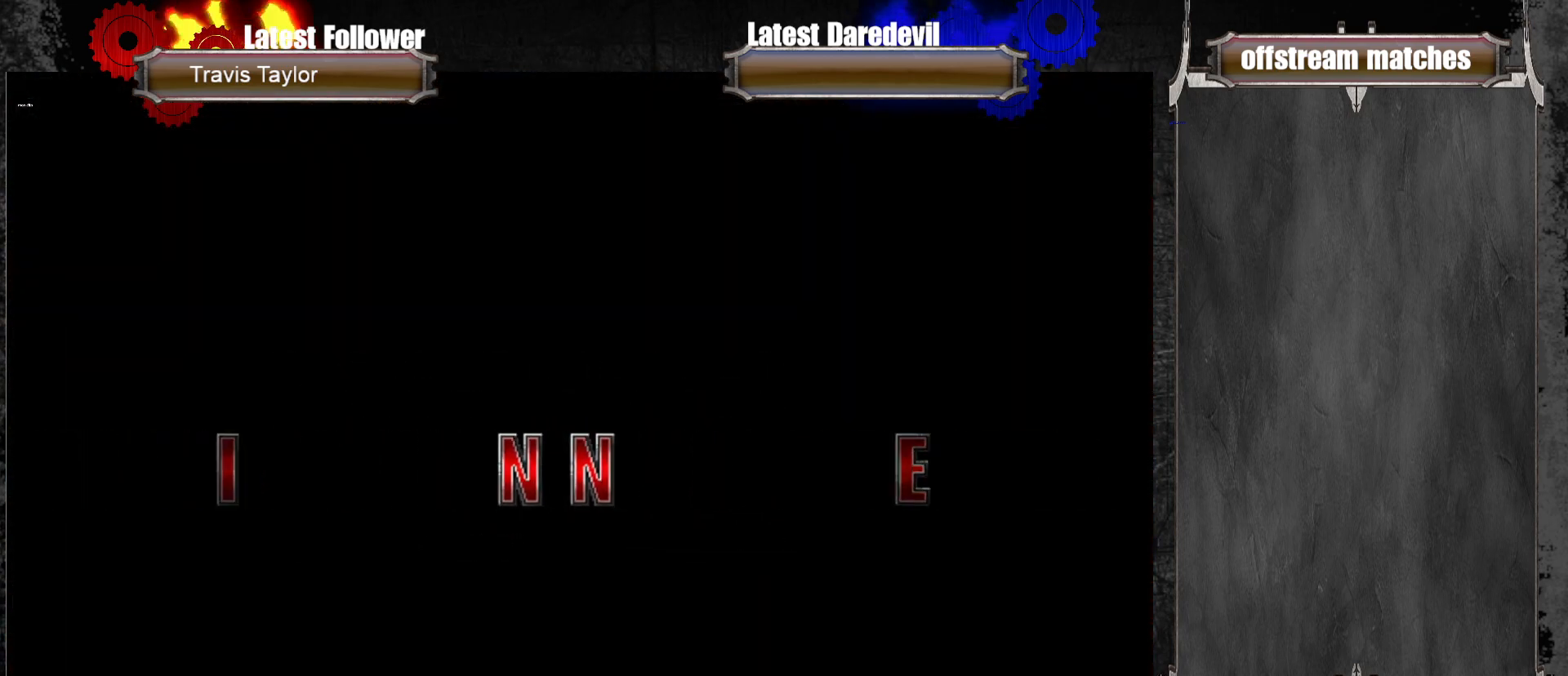
{"dt_ms": 500, "buttons": [], "left_stick": "center", "events": []}
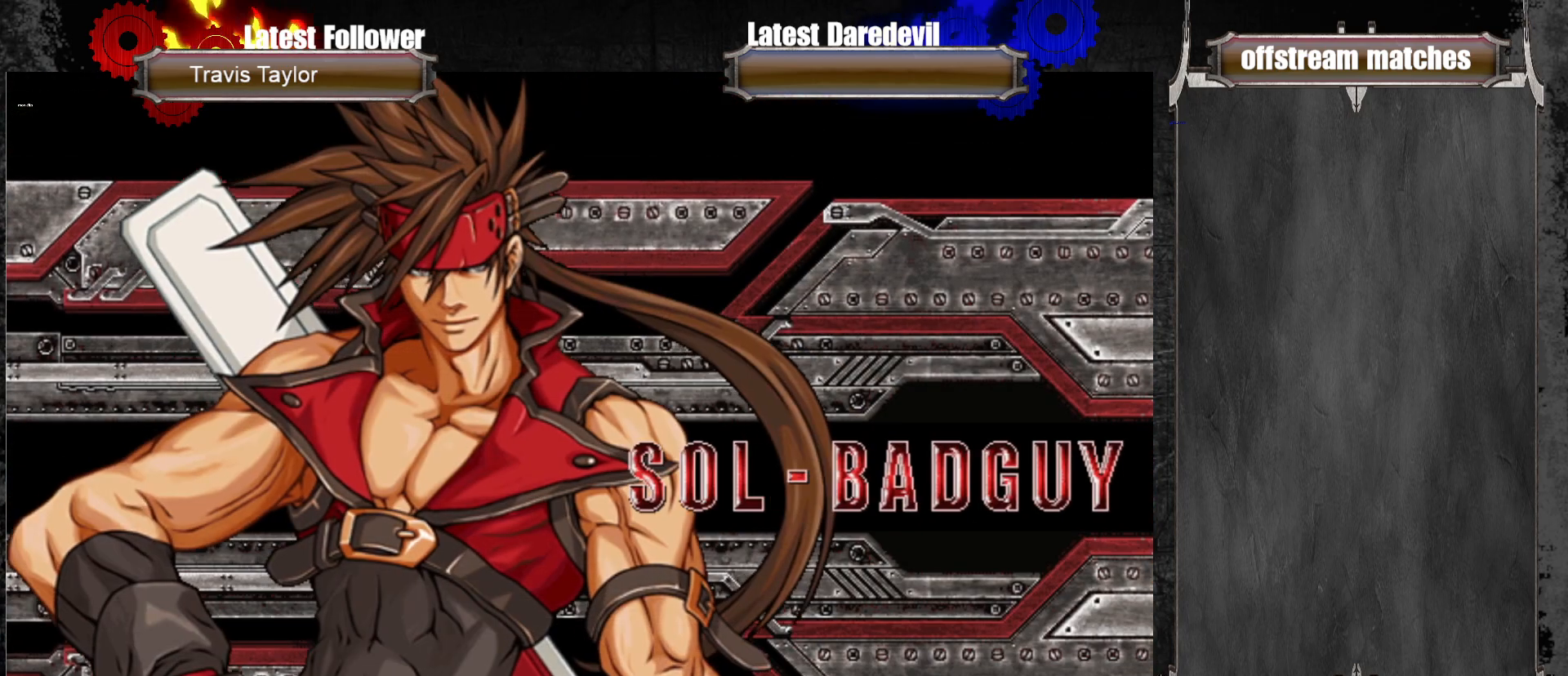
{"dt_ms": 500, "buttons": [], "left_stick": "center", "events": []}
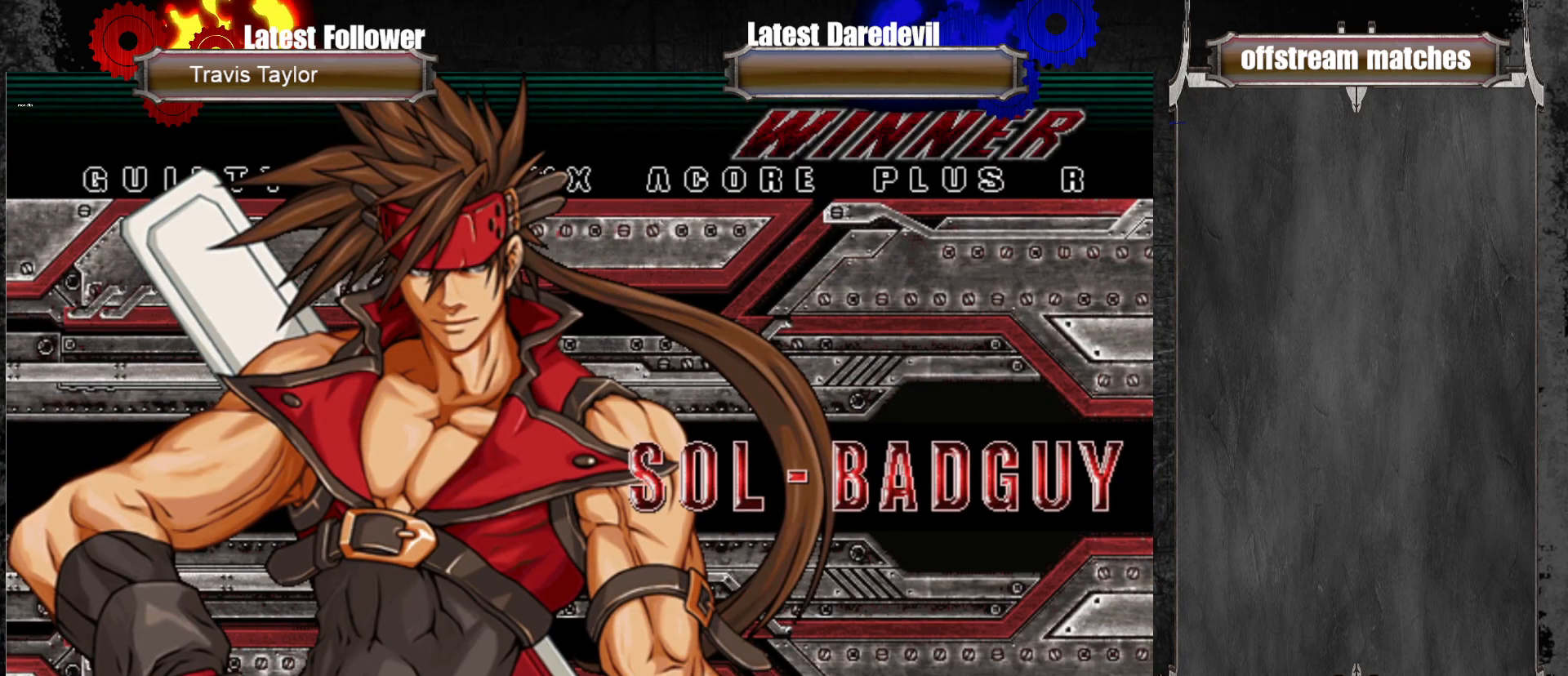
{"dt_ms": 500, "buttons": [], "left_stick": "center", "events": []}
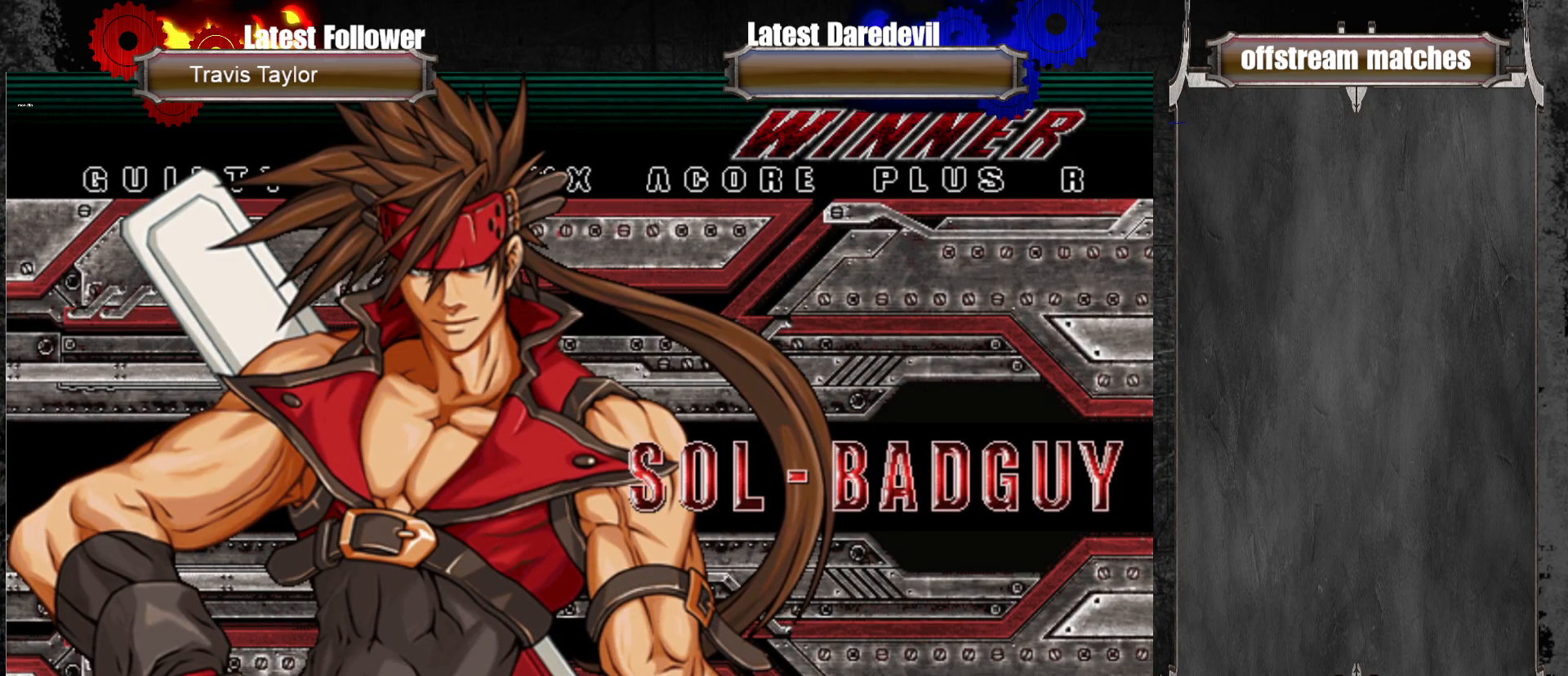
{"dt_ms": 500, "buttons": ["CROSS"], "left_stick": "center", "events": [[333, "CROSS", "down"], [350, "CROSS", "up"], [417, "CROSS", "down"]]}
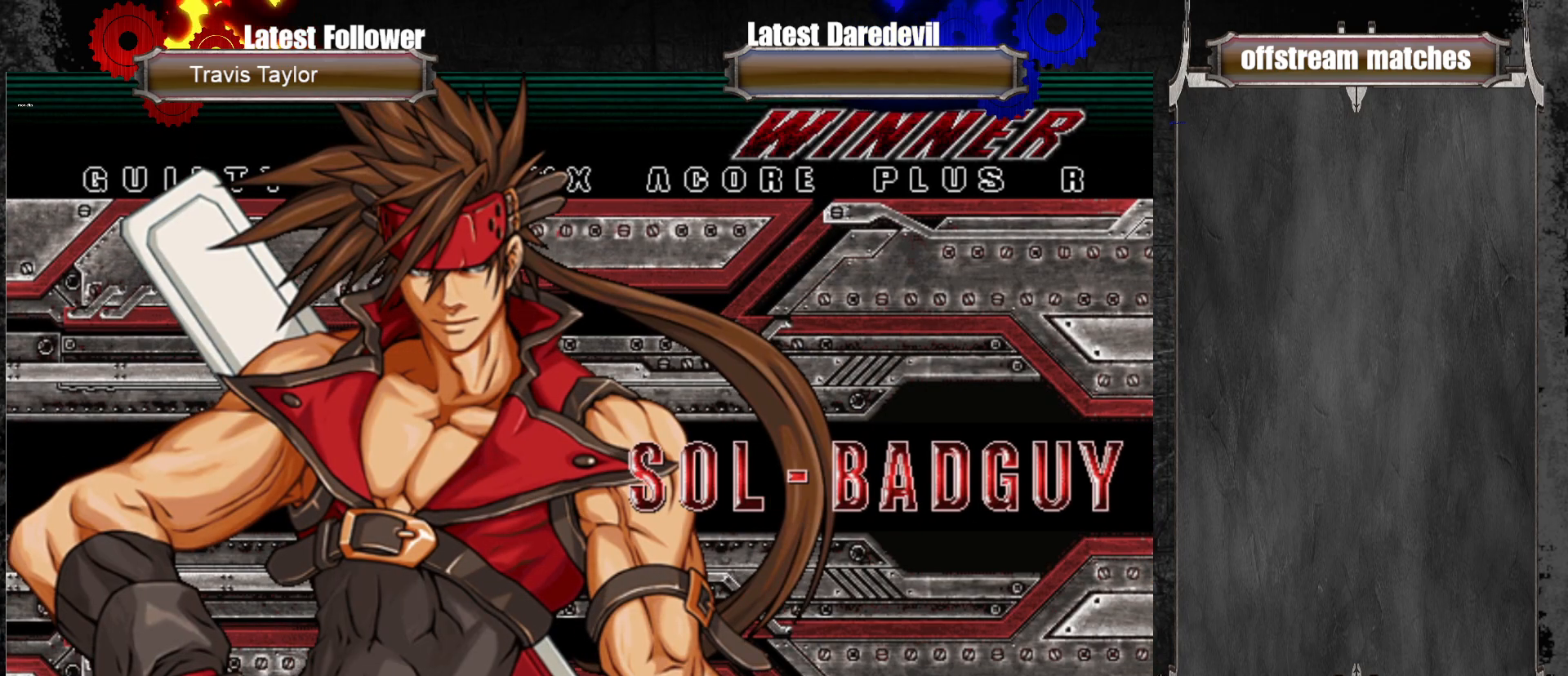
{"dt_ms": 500, "buttons": [], "left_stick": "center", "events": [[83, "CROSS", "up"]]}
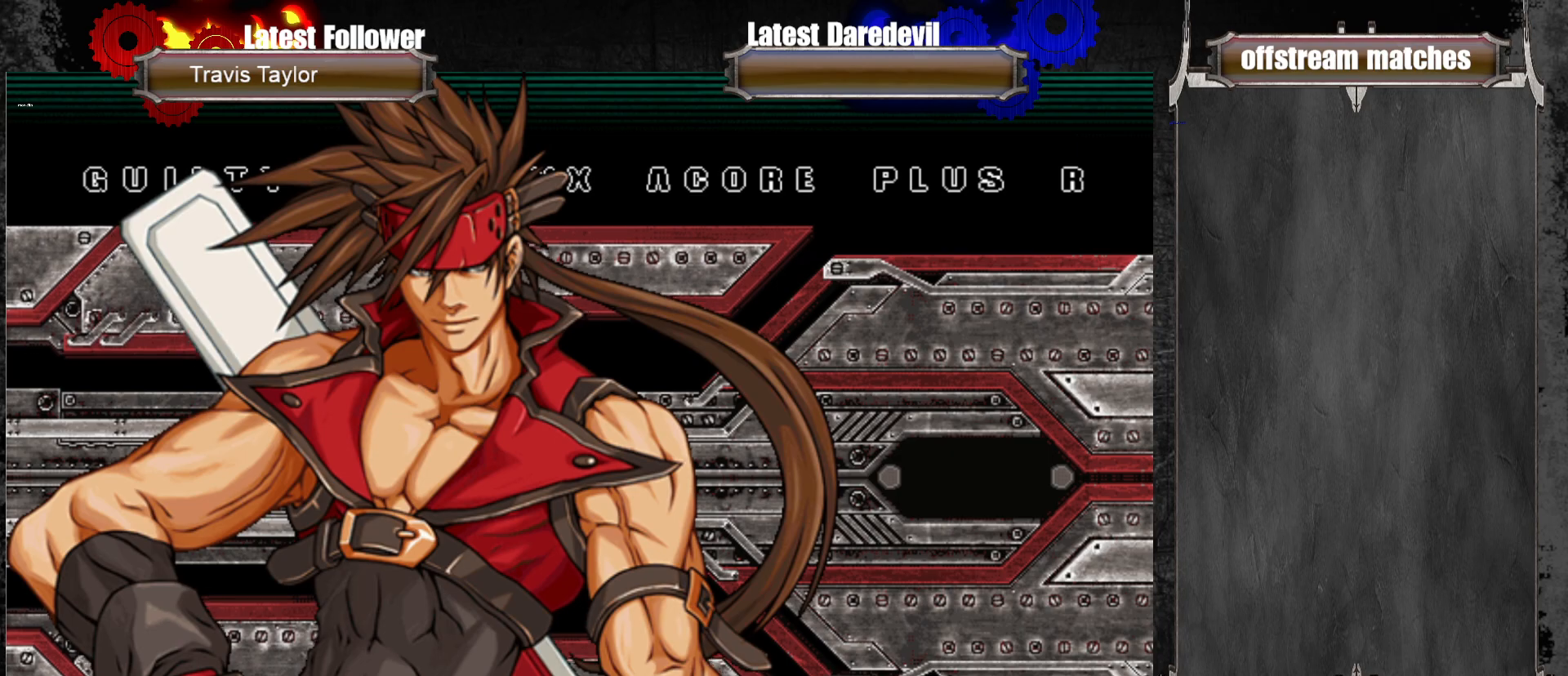
{"dt_ms": 500, "buttons": [], "left_stick": "center", "events": []}
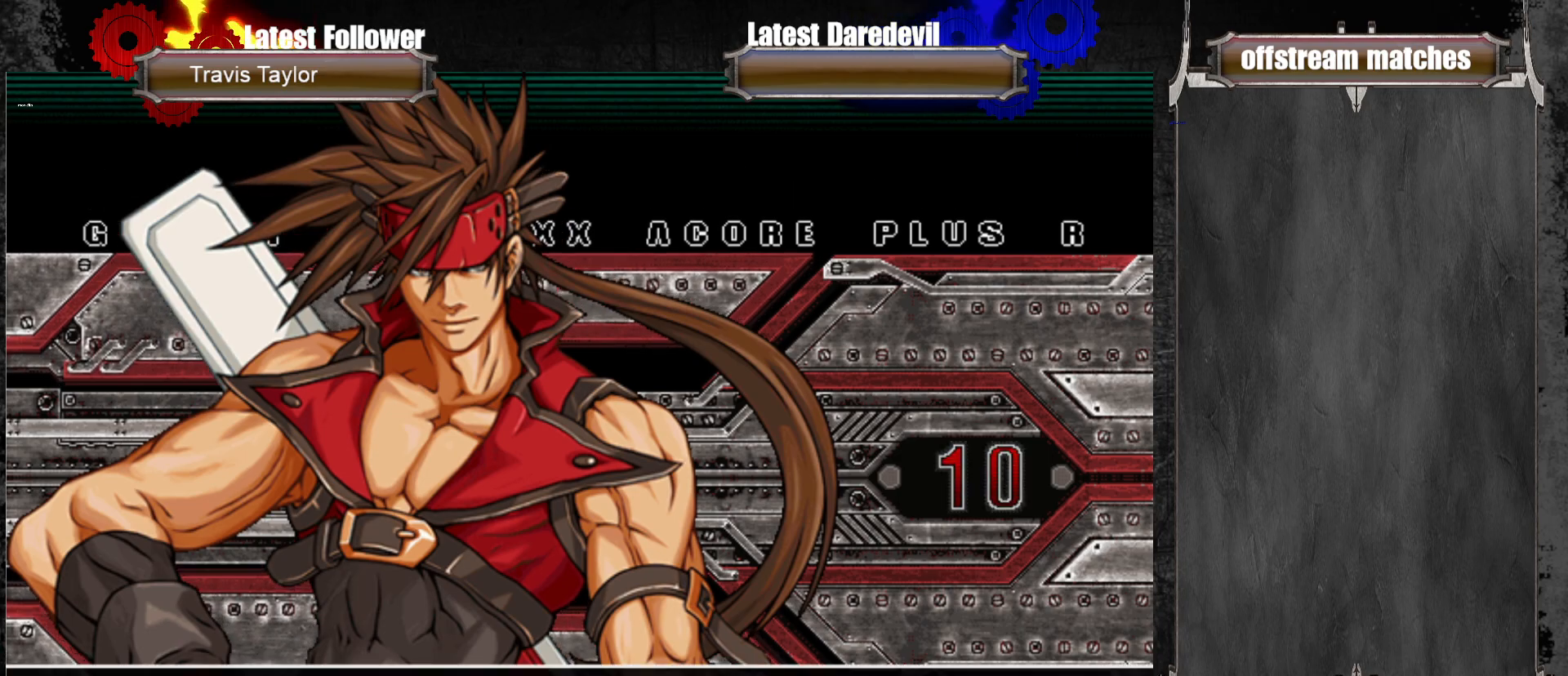
{"dt_ms": 500, "buttons": [], "left_stick": "center", "events": [[33, "CROSS", "down"], [117, "CROSS", "up"]]}
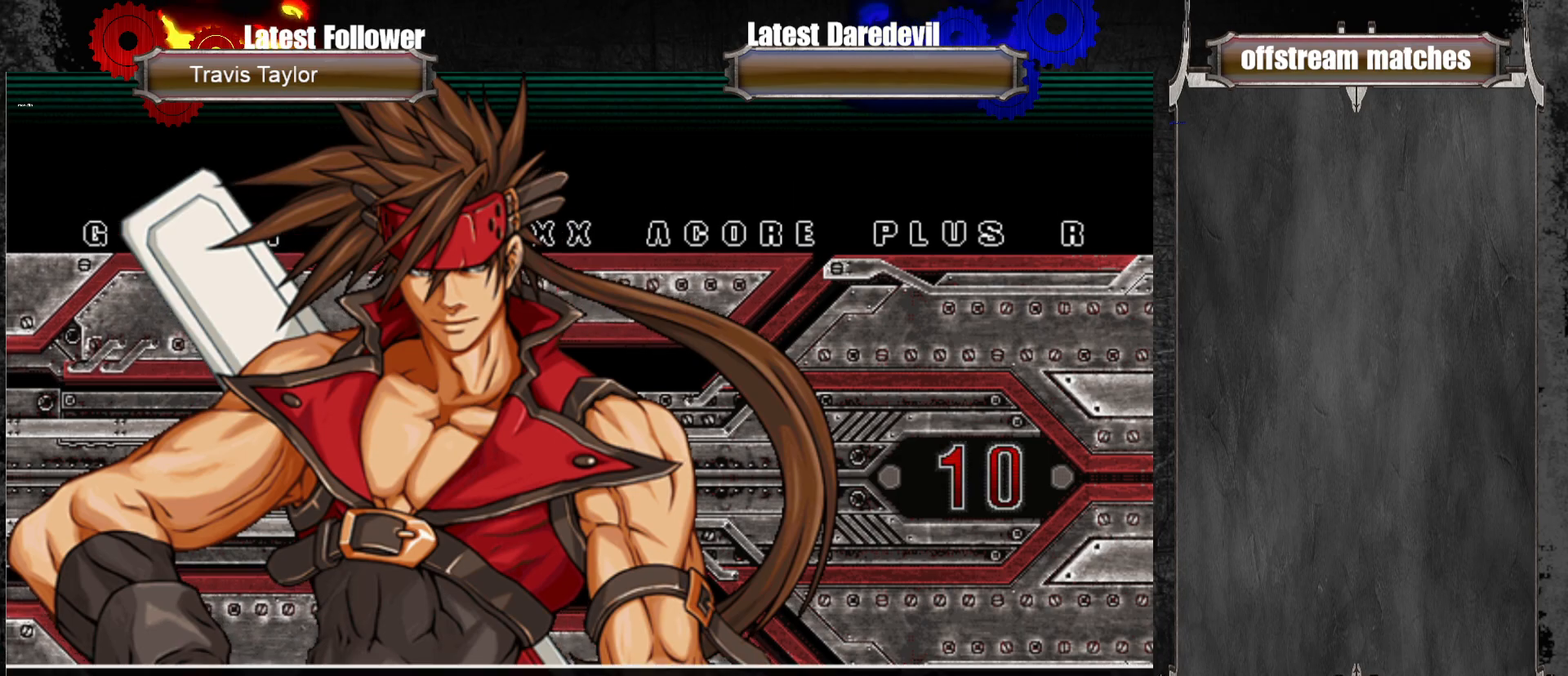
{"dt_ms": 500, "buttons": [], "left_stick": "center", "events": []}
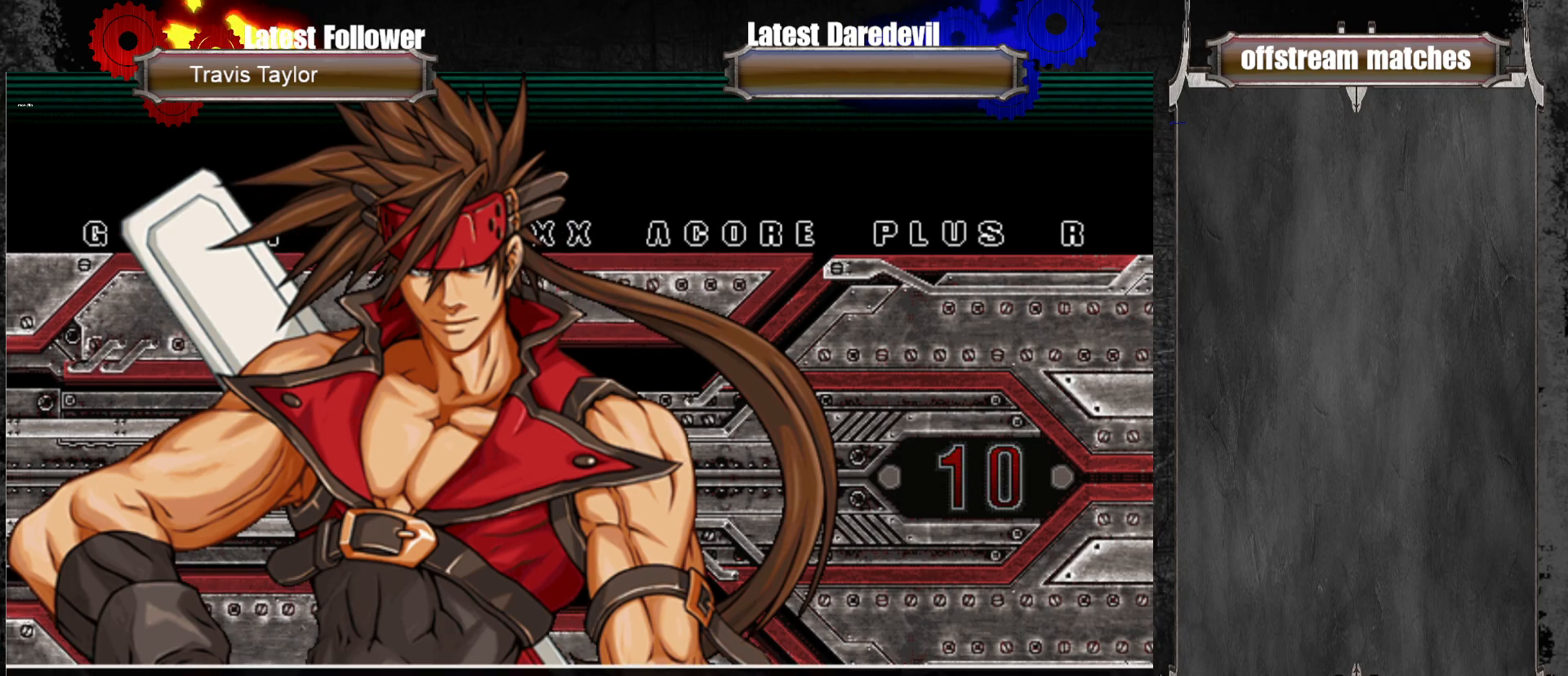
{"dt_ms": 500, "buttons": [], "left_stick": "center", "events": []}
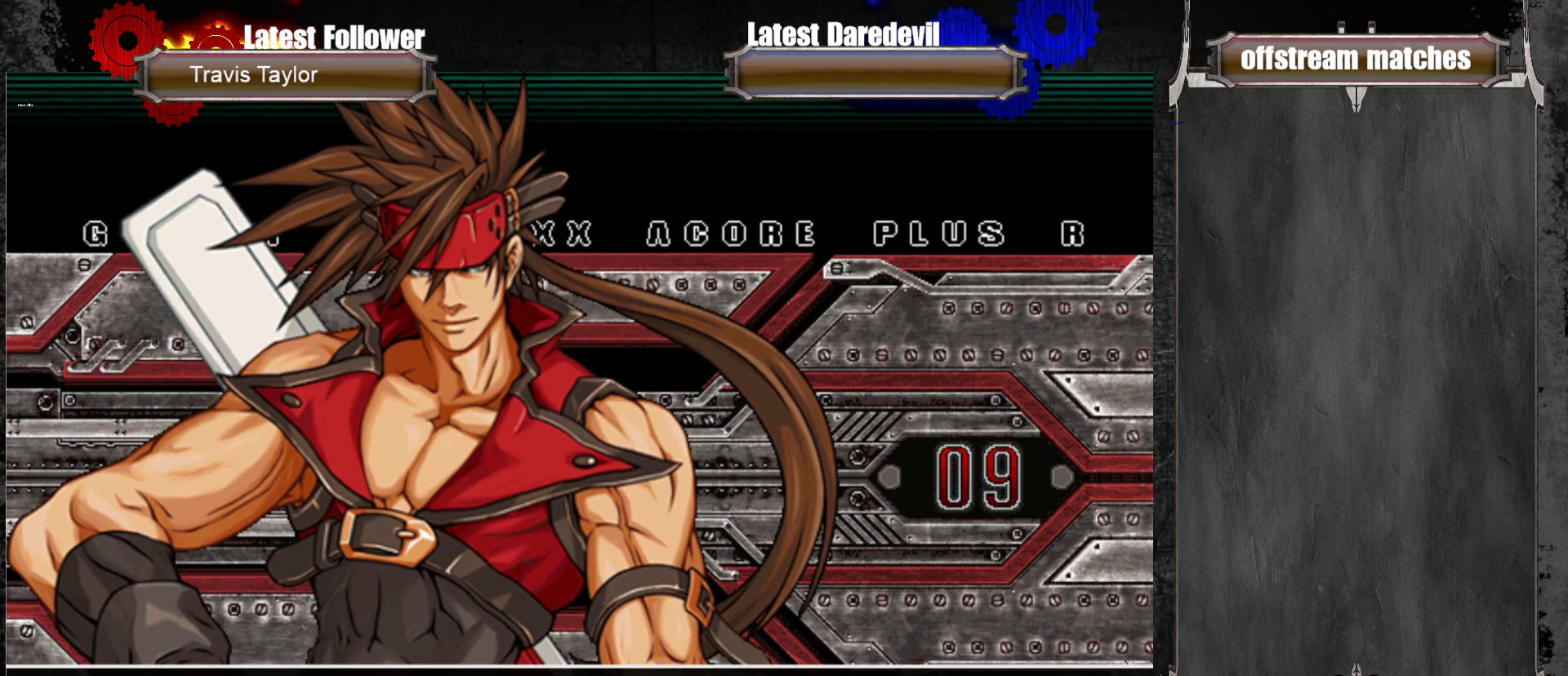
{"dt_ms": 500, "buttons": [], "left_stick": "center", "events": []}
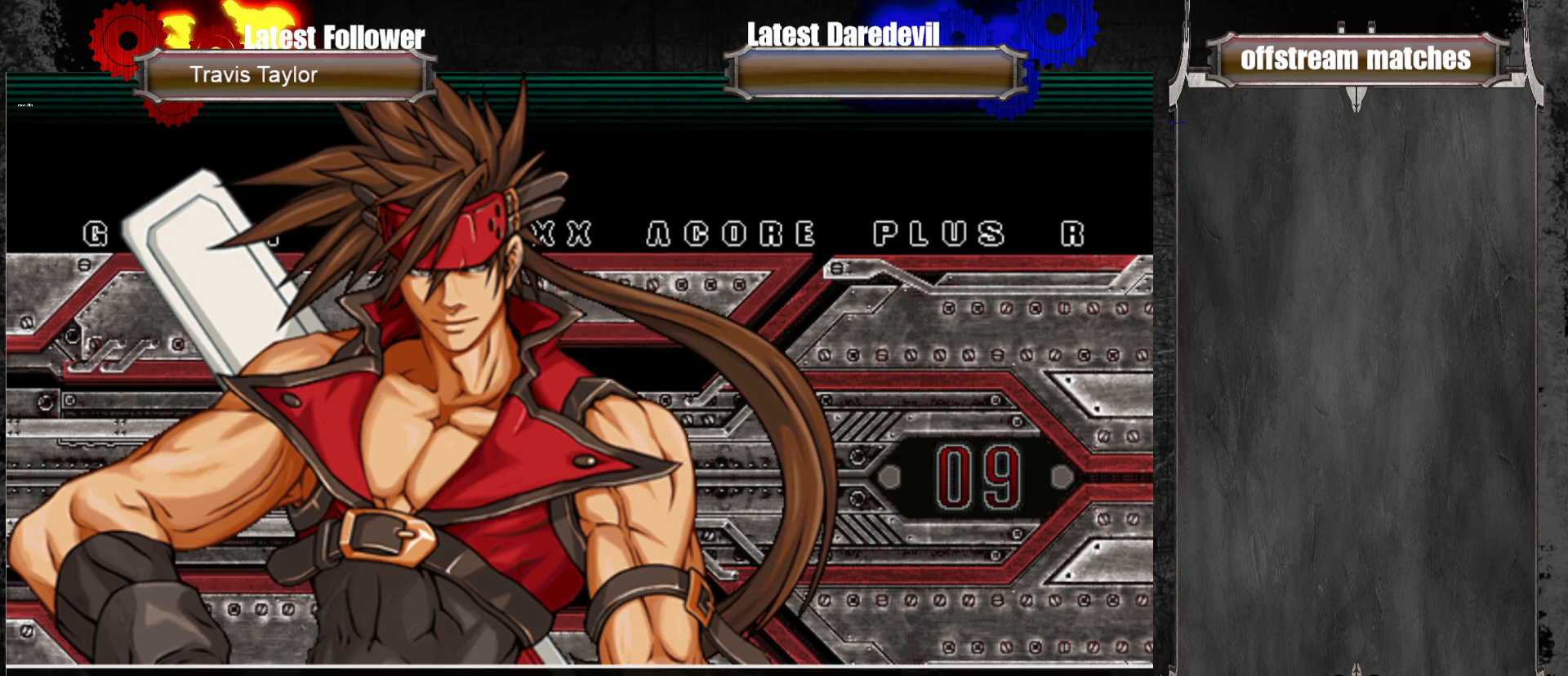
{"dt_ms": 500, "buttons": [], "left_stick": "center", "events": []}
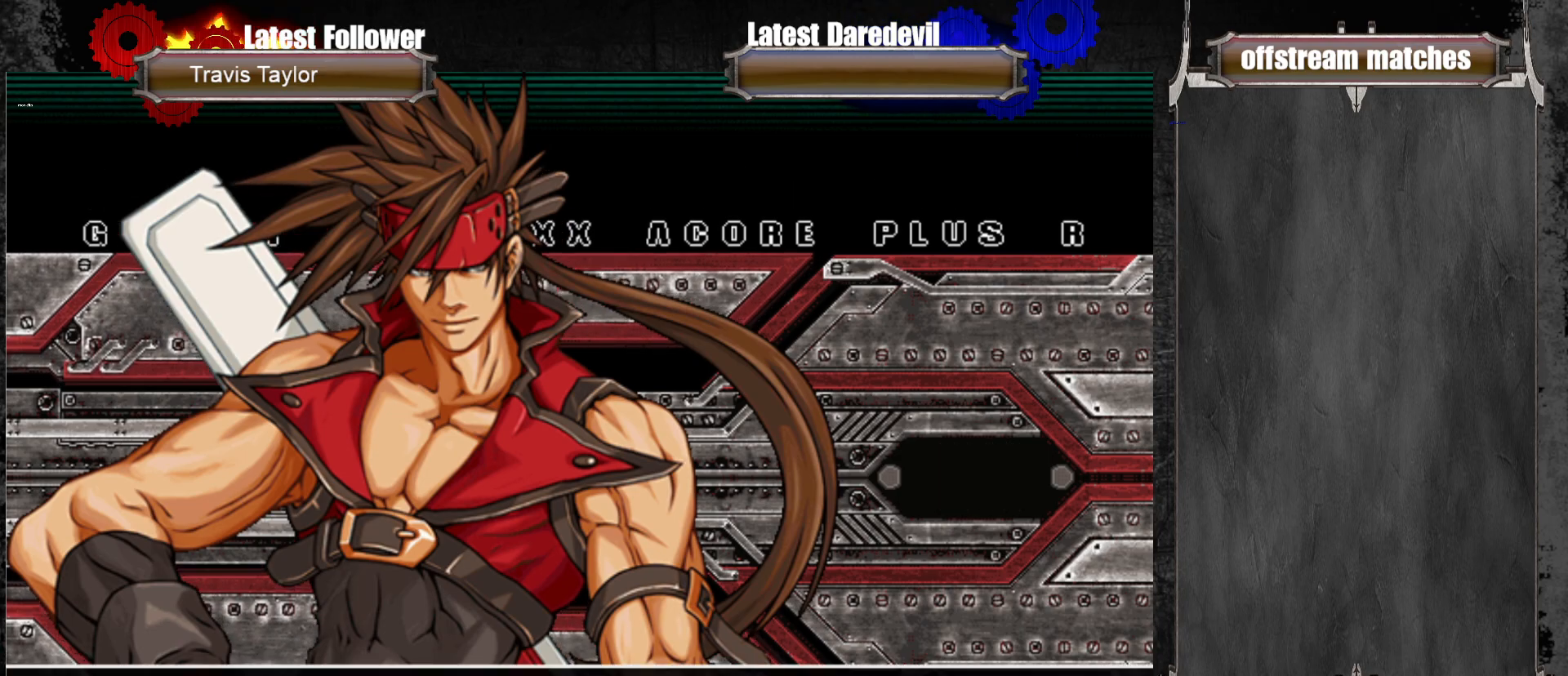
{"dt_ms": 500, "buttons": [], "left_stick": "center", "events": []}
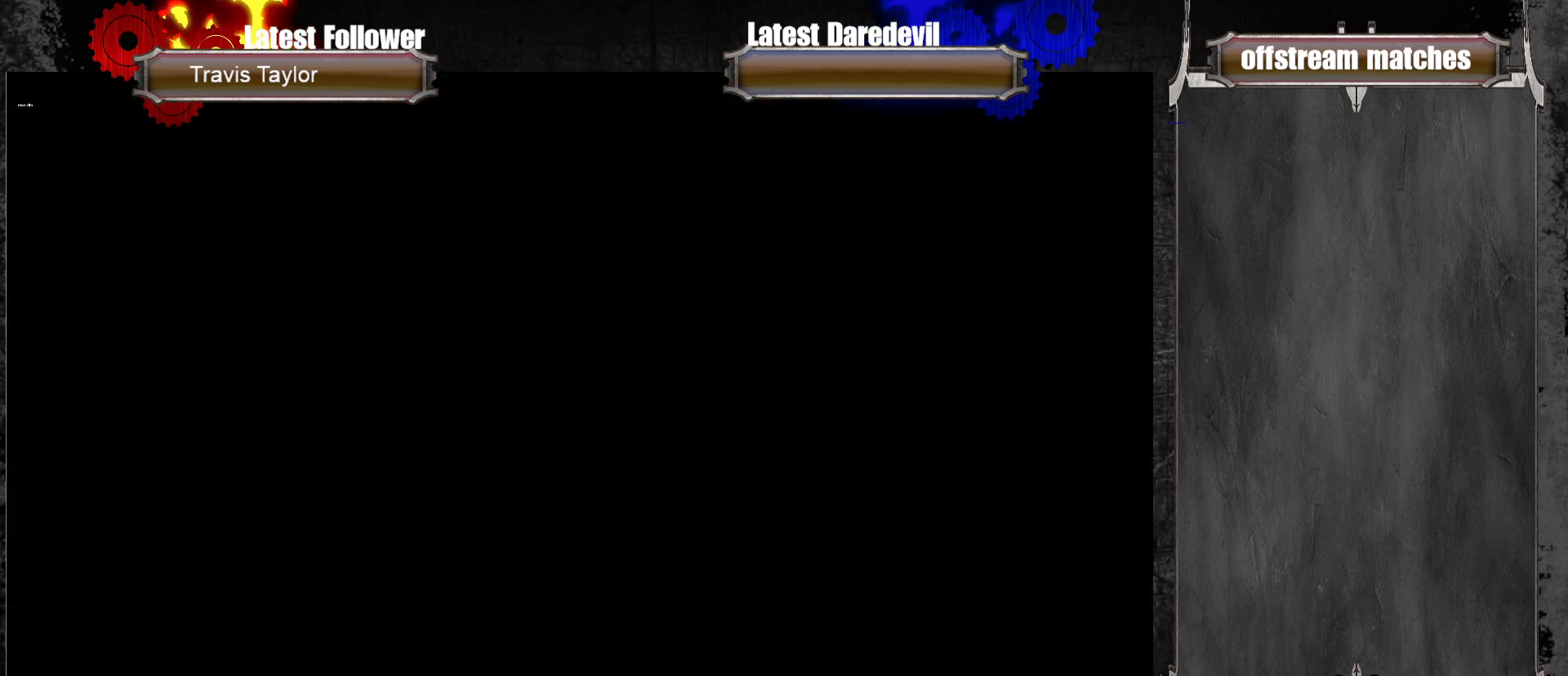
{"dt_ms": 500, "buttons": [], "left_stick": "center", "events": []}
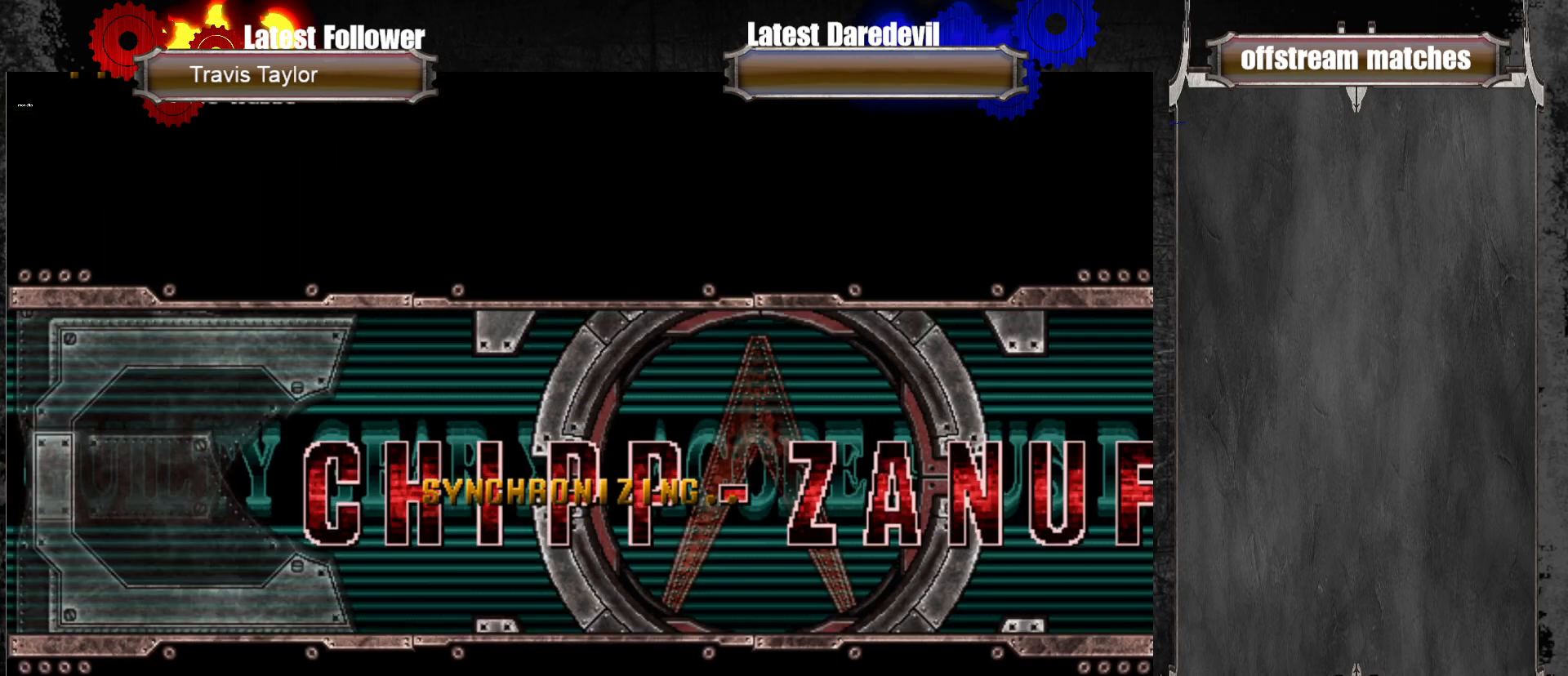
{"dt_ms": 500, "buttons": [], "left_stick": "center", "events": [[100, "CROSS", "down"], [150, "CROSS", "up"]]}